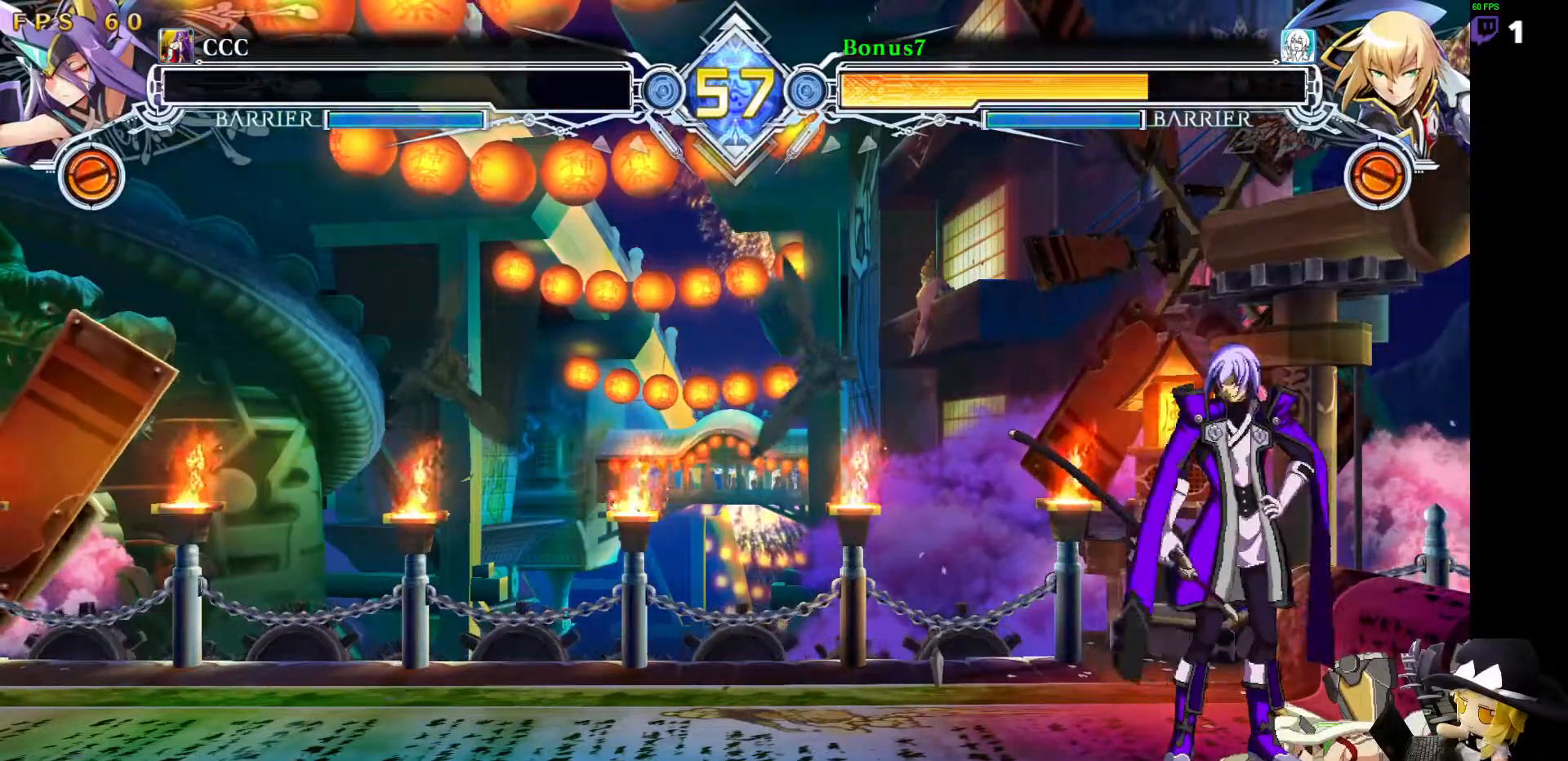
Gameplay with a controller (arcade stick); each line is a JSON object with the inputs held at the frame after it (dt_ms = milliseconds from this image to that frame). "events" lists button and stick changes between this image and that frame as [ms after this image, input, new state], when the widget could be followed in between. Not read: DPAD_DOWN L3 R3 other_buttons.
{"dt_ms": 488, "buttons": [], "events": [[50, "CROSS", "down"], [151, "CROSS", "up"]]}
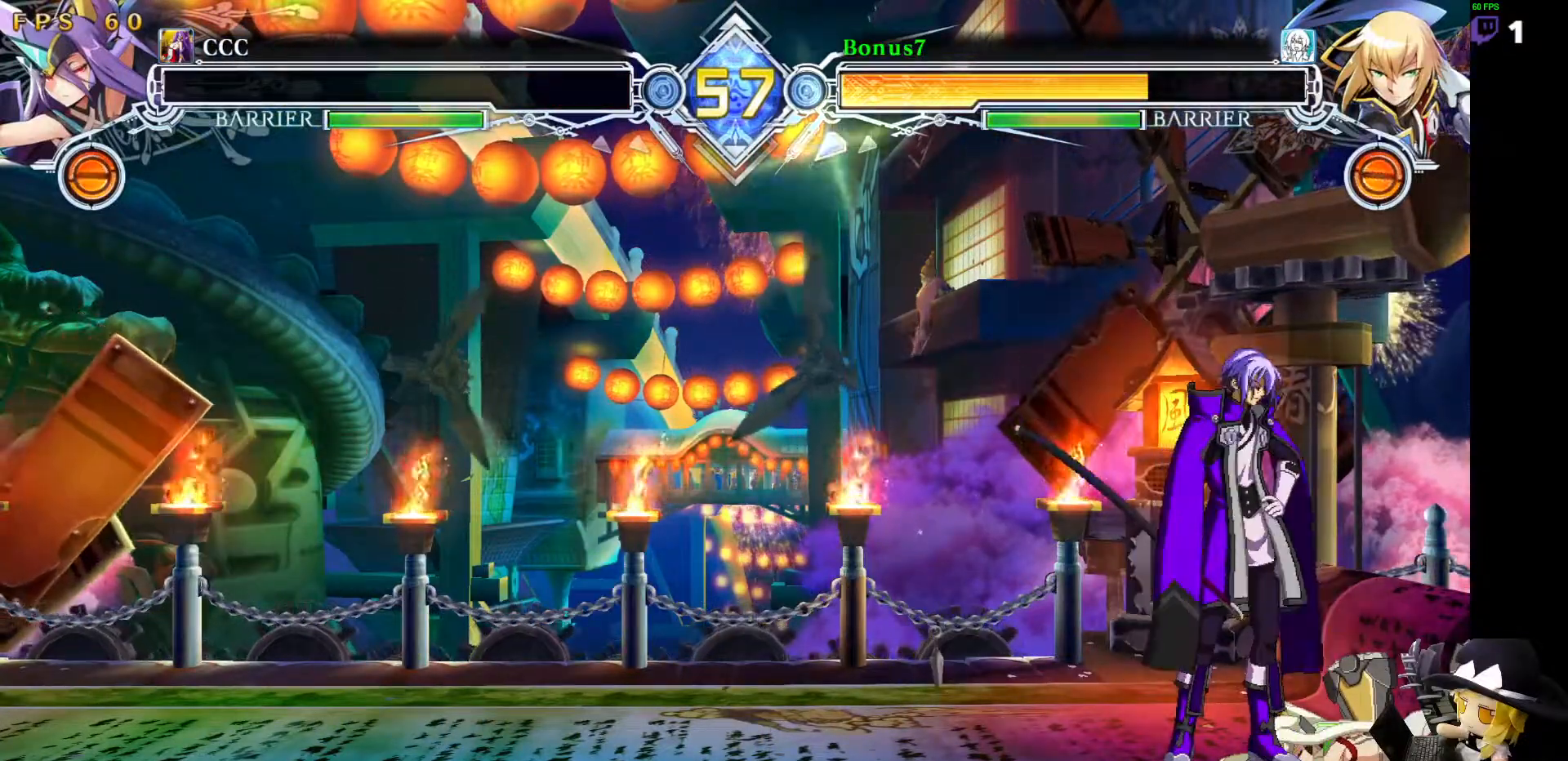
{"dt_ms": 506, "buttons": [], "events": []}
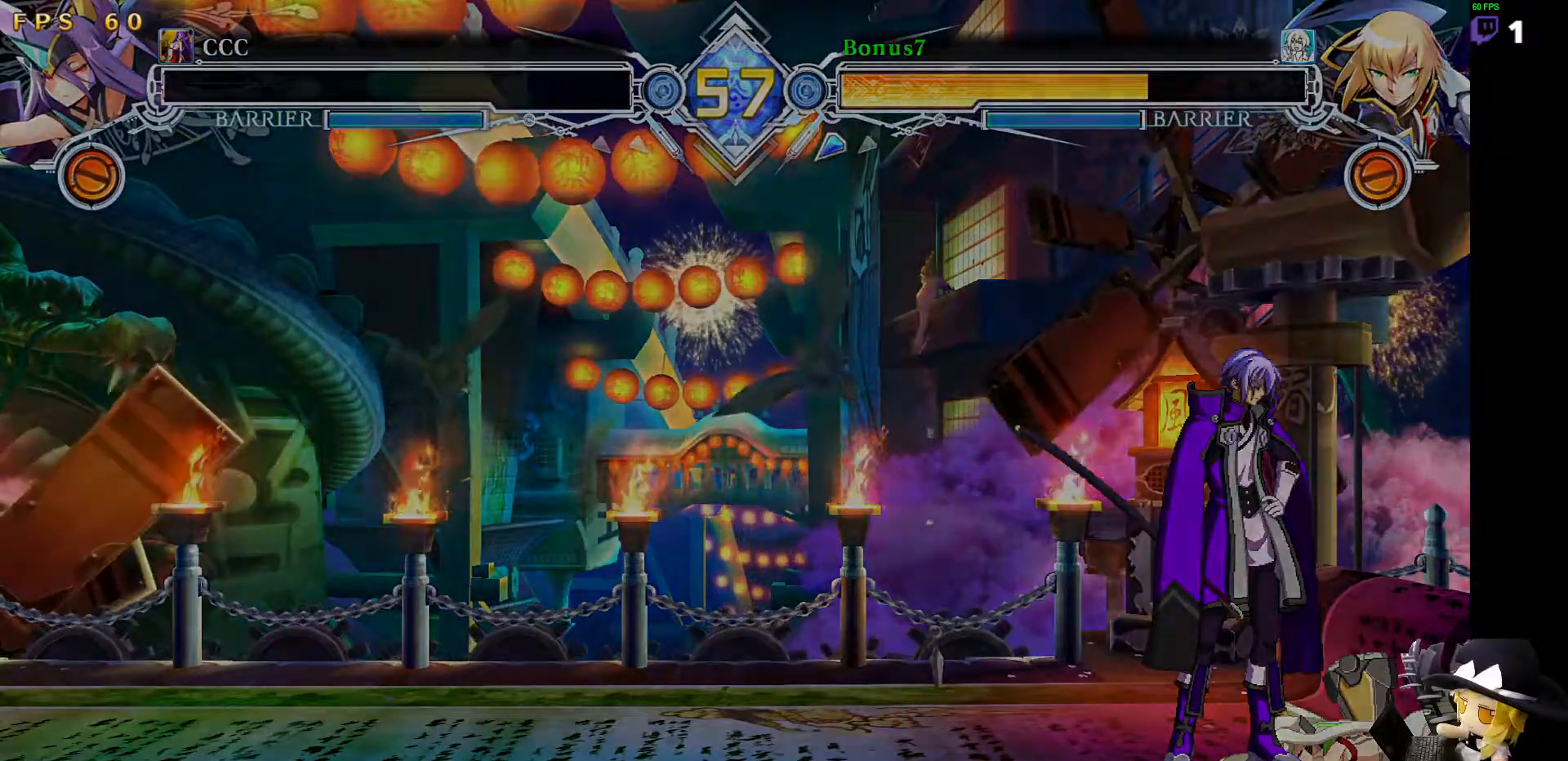
{"dt_ms": 489, "buttons": [], "events": []}
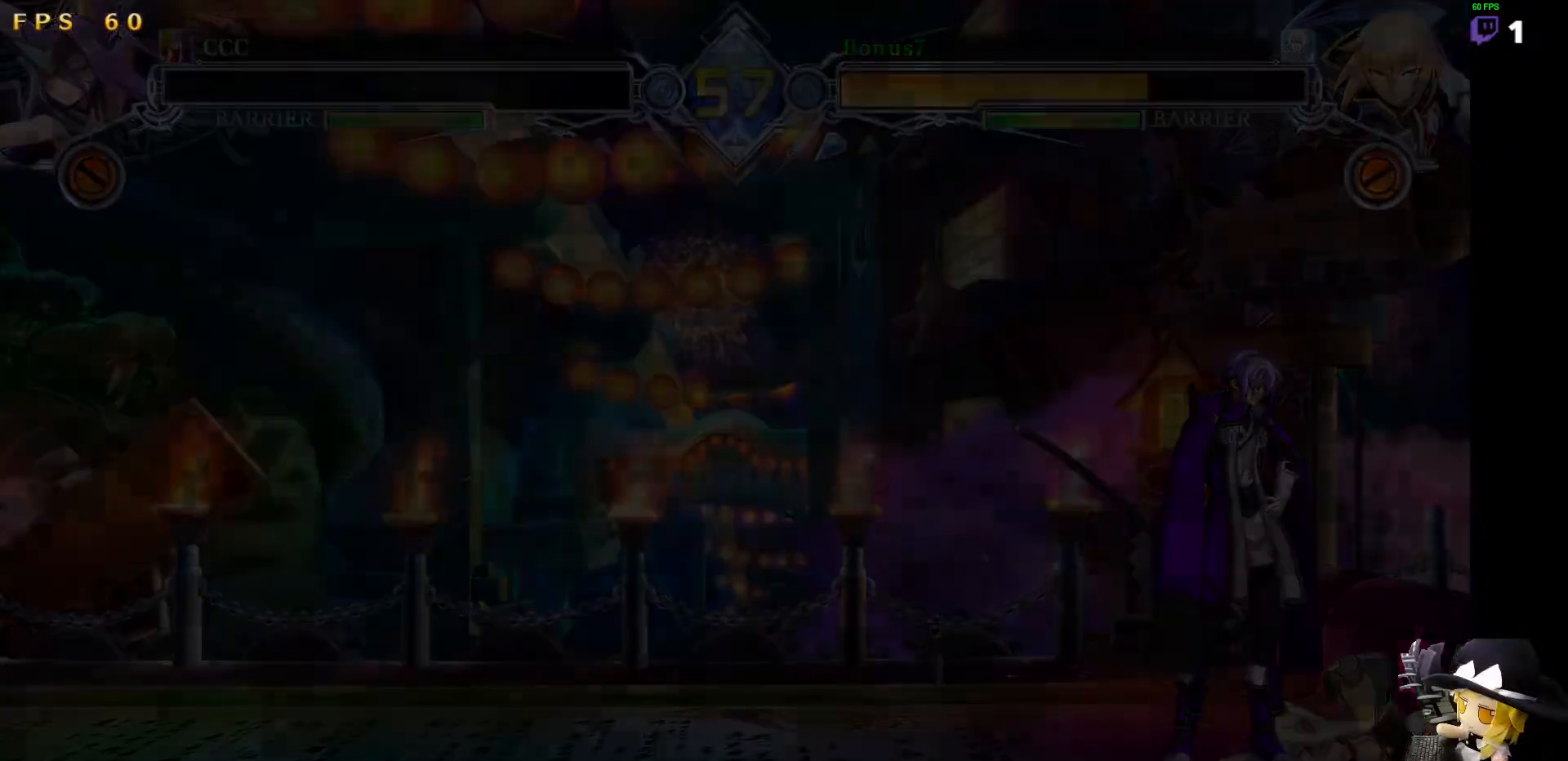
{"dt_ms": 506, "buttons": [], "events": []}
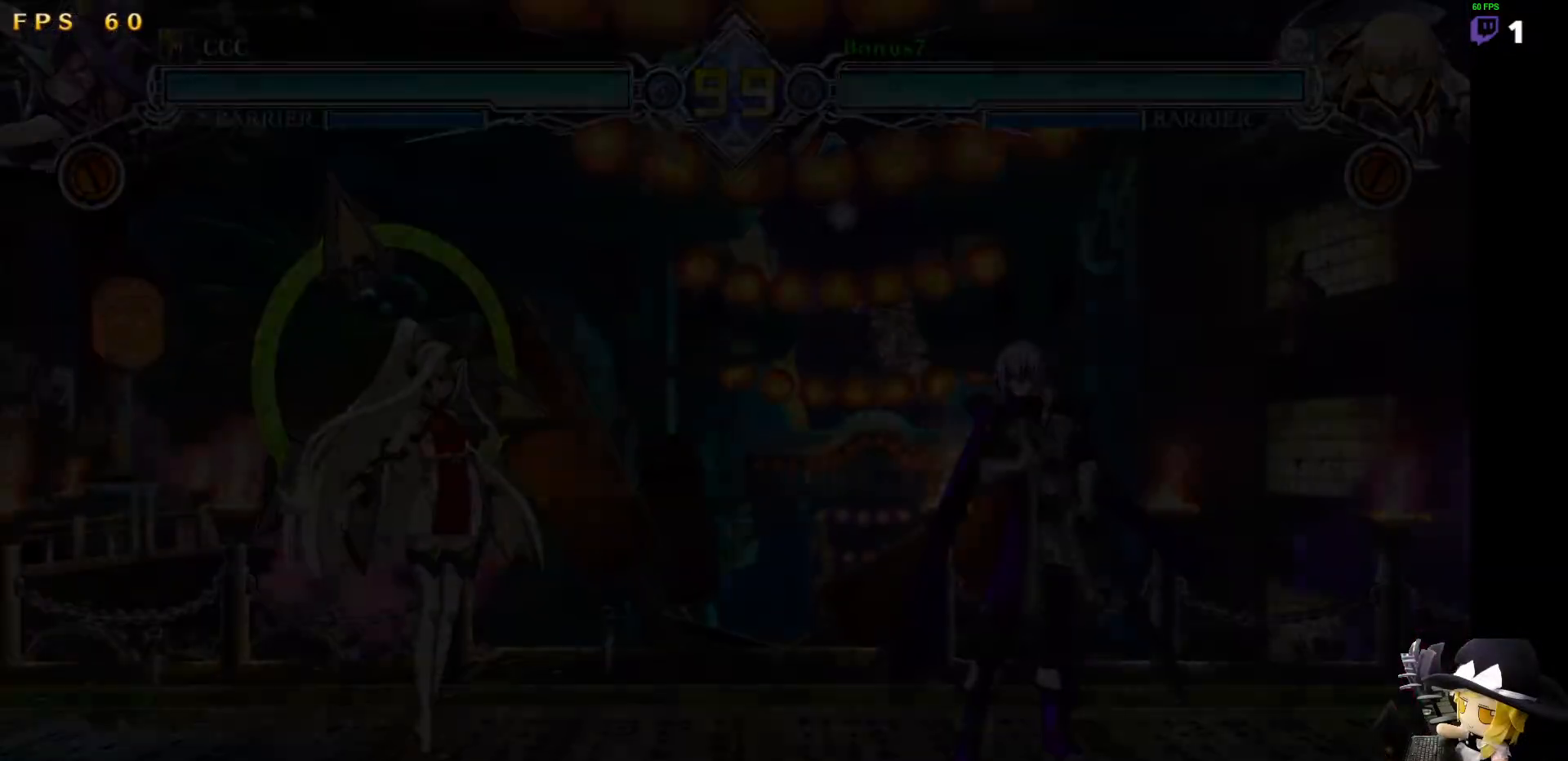
{"dt_ms": 505, "buttons": [], "events": []}
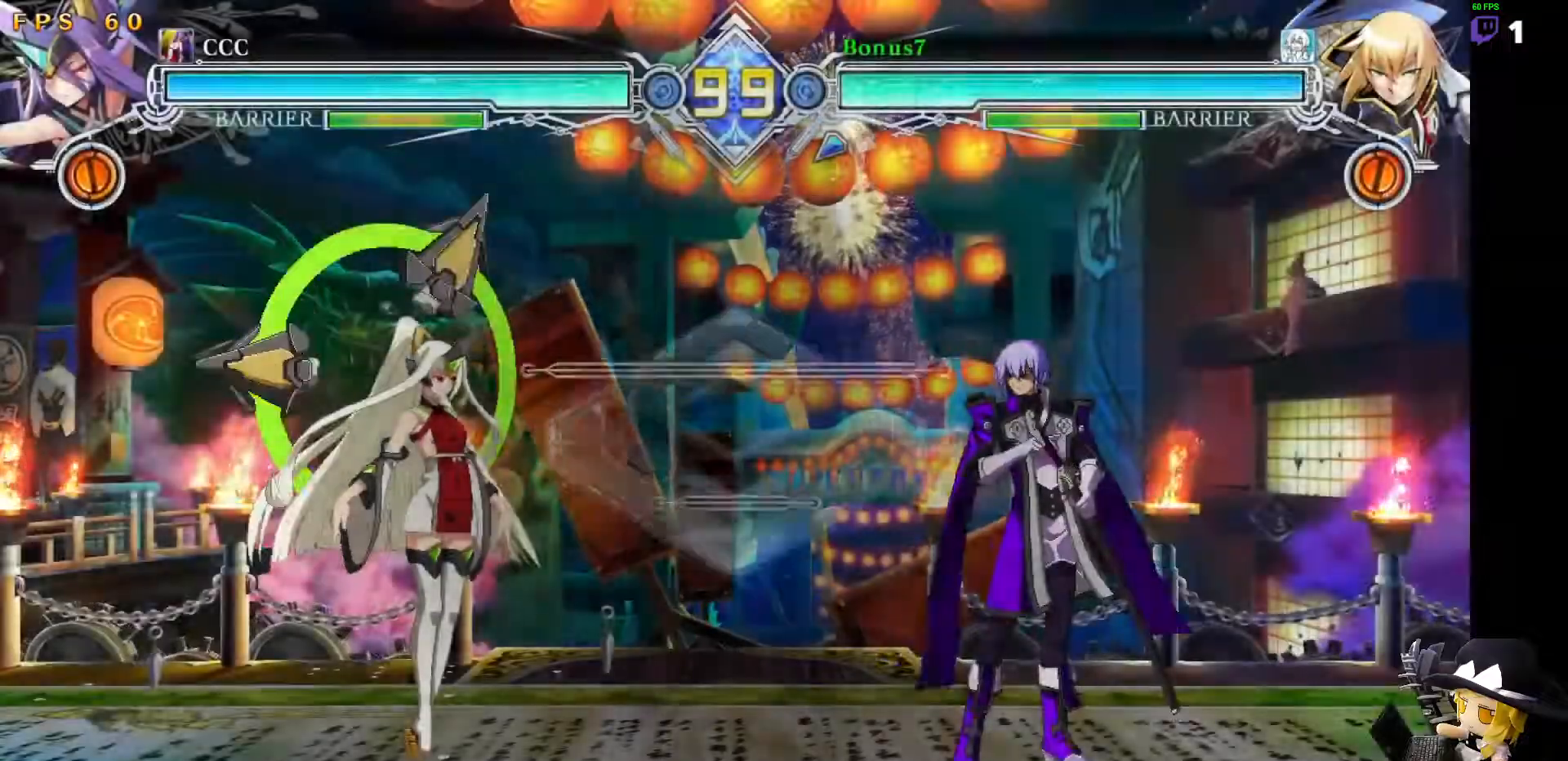
{"dt_ms": 489, "buttons": [], "events": []}
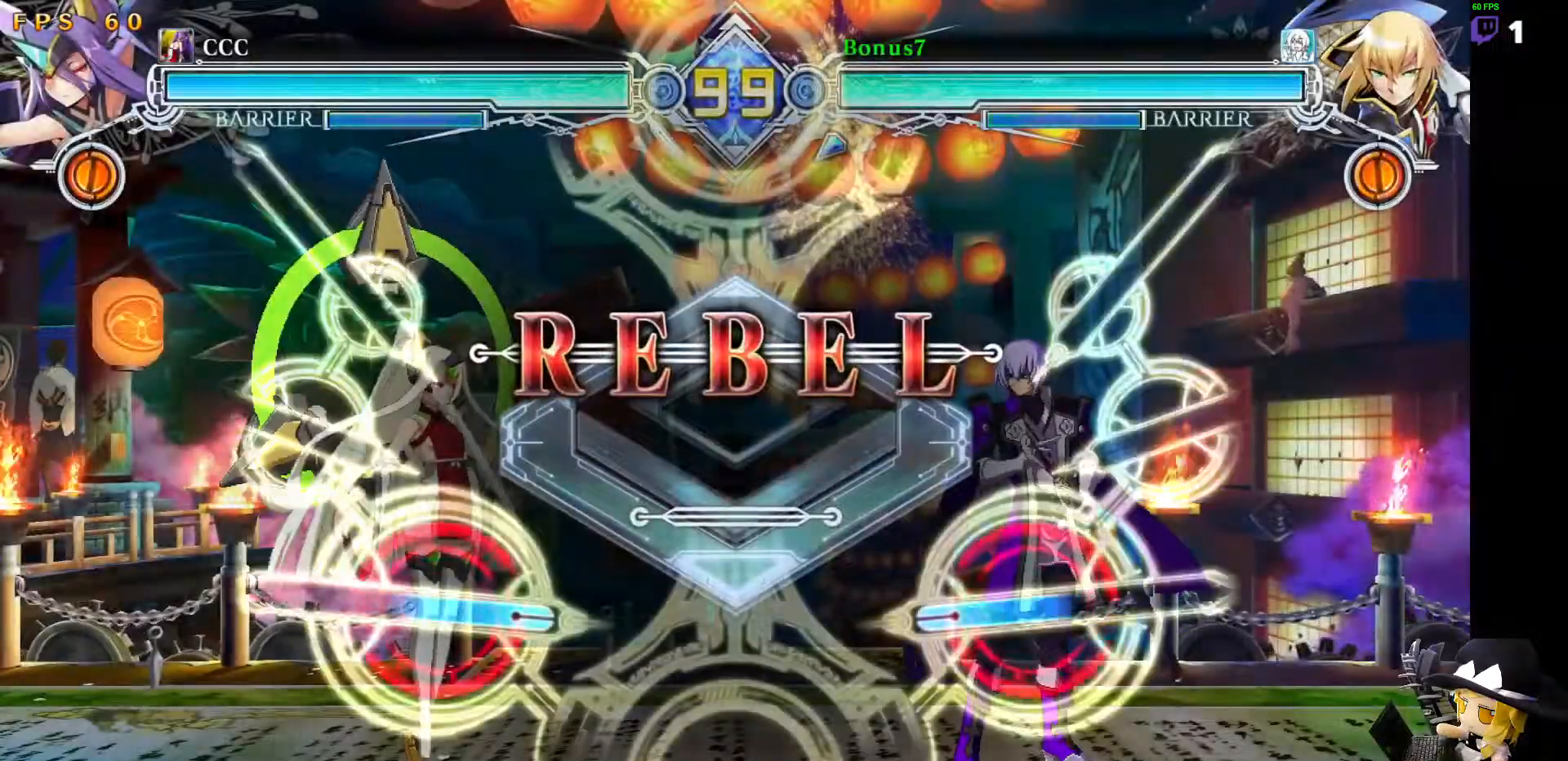
{"dt_ms": 506, "buttons": [], "events": []}
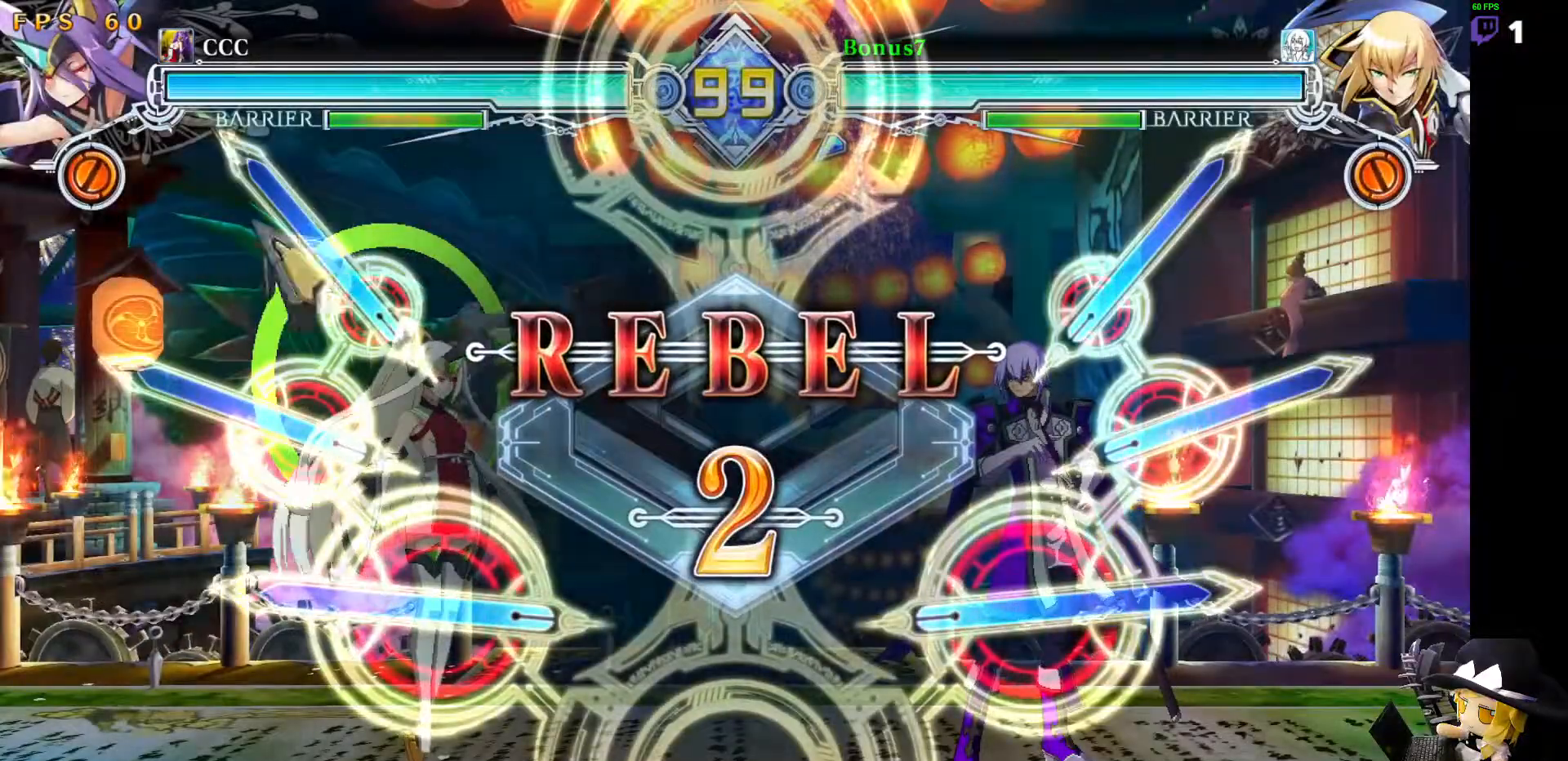
{"dt_ms": 506, "buttons": [], "events": []}
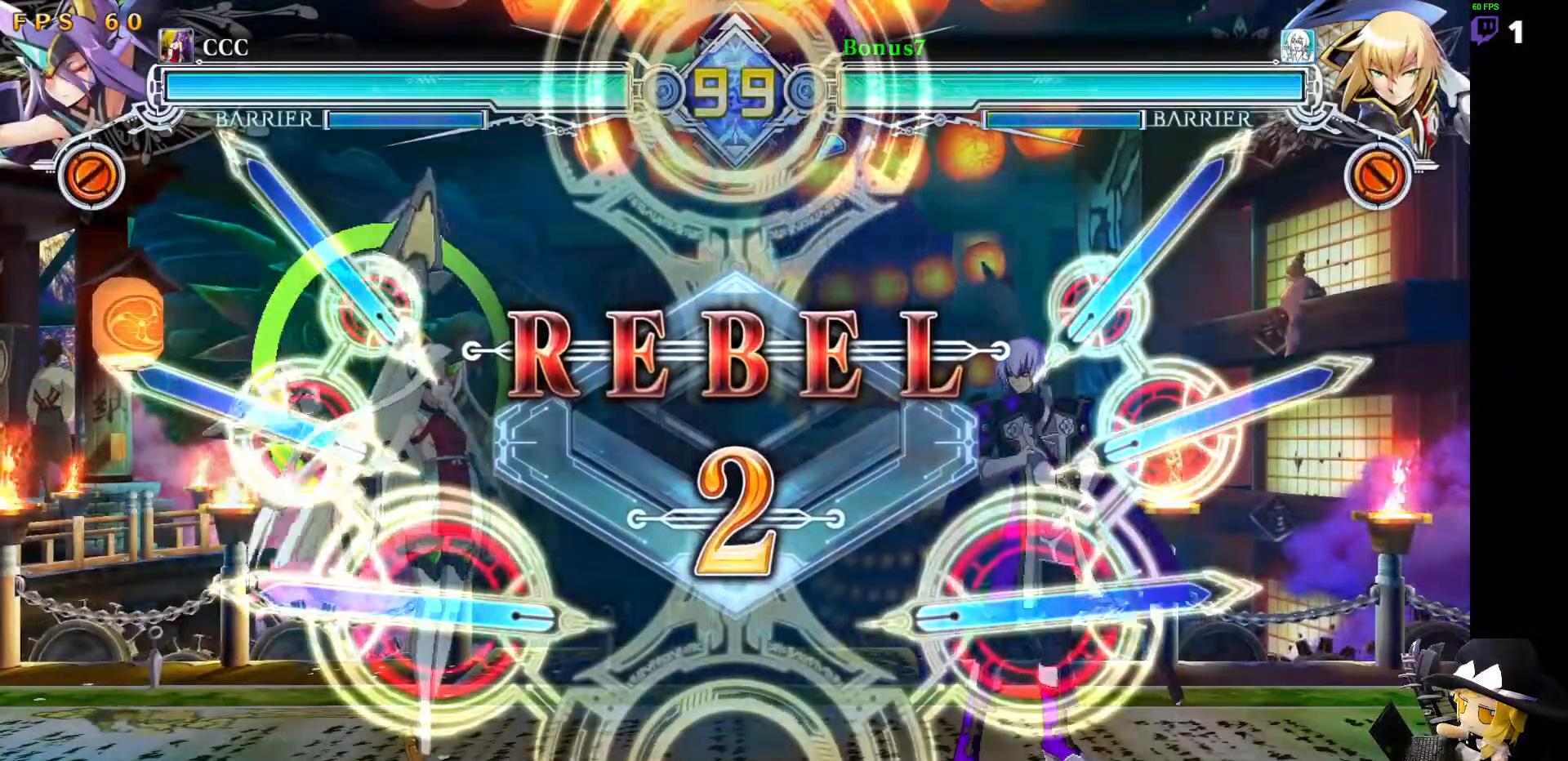
{"dt_ms": 994, "buttons": []}
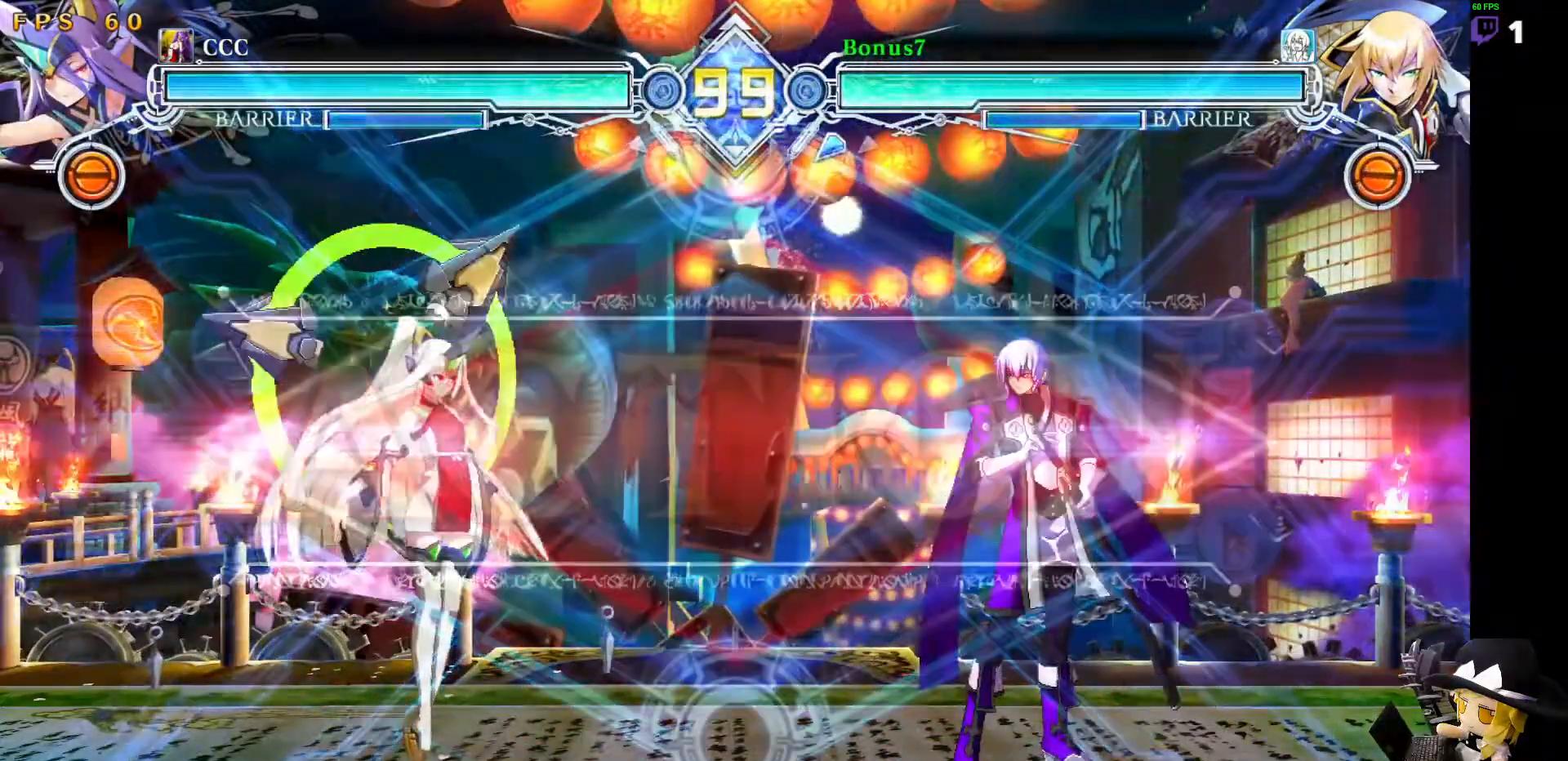
{"dt_ms": 506, "buttons": ["DPAD_RIGHT"], "events": [[34, "DPAD_LEFT", "down"], [101, "DPAD_LEFT", "up"], [152, "DPAD_LEFT", "down"], [186, "DPAD_LEFT", "up"], [236, "DPAD_RIGHT", "down"], [236, "SQUARE", "down"], [236, "TRIANGLE", "down"], [354, "SQUARE", "up"], [354, "TRIANGLE", "up"]]}
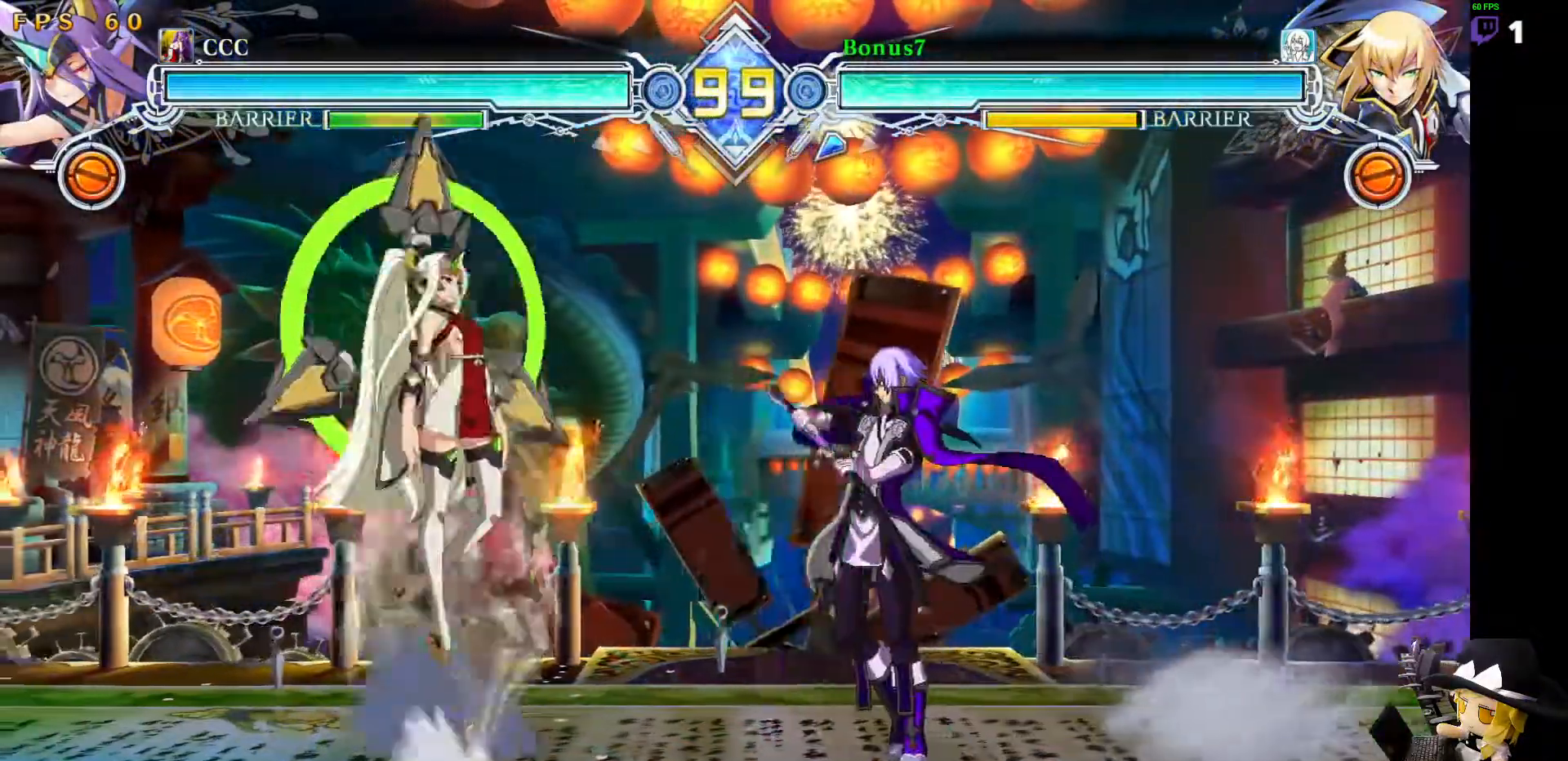
{"dt_ms": 489, "buttons": ["DPAD_LEFT"]}
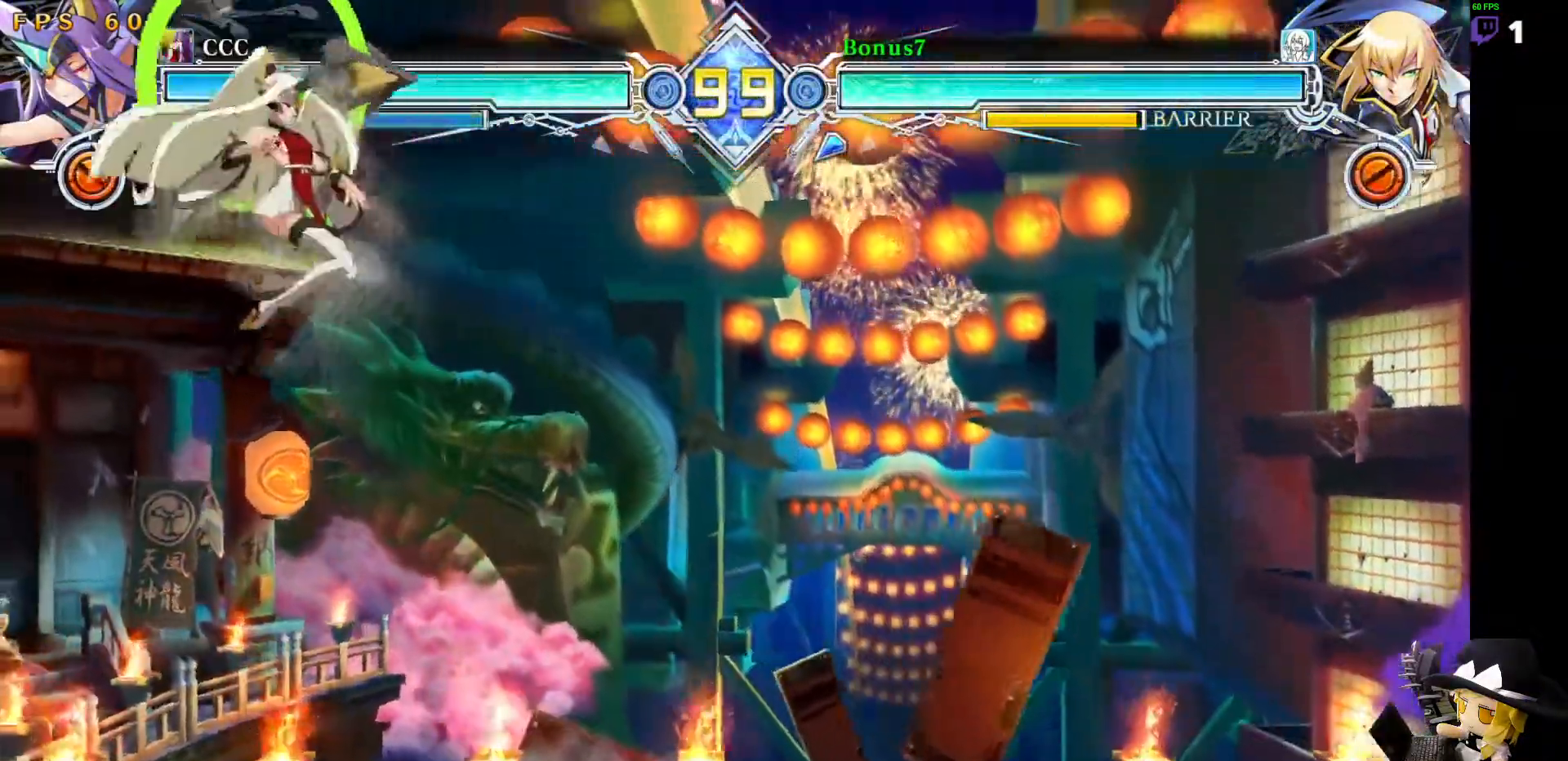
{"dt_ms": 506, "buttons": [], "events": [[84, "DPAD_UP", "down"], [135, "DPAD_LEFT", "up"], [202, "DPAD_RIGHT", "down"], [219, "DPAD_UP", "up"], [253, "DPAD_RIGHT", "up"], [371, "TRIANGLE", "down"], [489, "TRIANGLE", "up"]]}